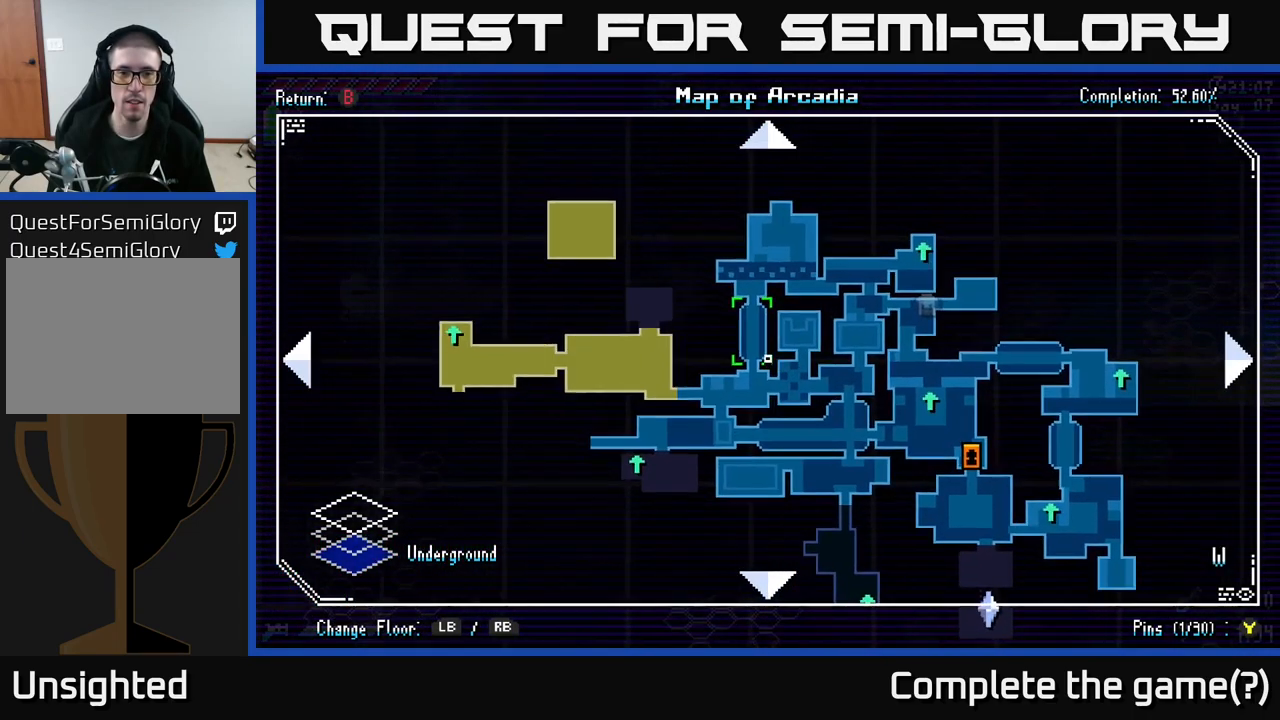
Gameplay with a controller (Xbox layout); each line is a JSON object with the inputs held at the frame after it. "events" lists button and stick changes between this image and that frame as [ms after this image, input, new state], when the widget could be followed in between.
{"buttons": [], "left_stick": "center", "right_stick": "center", "events": [[16, "left_stick", "center"]]}
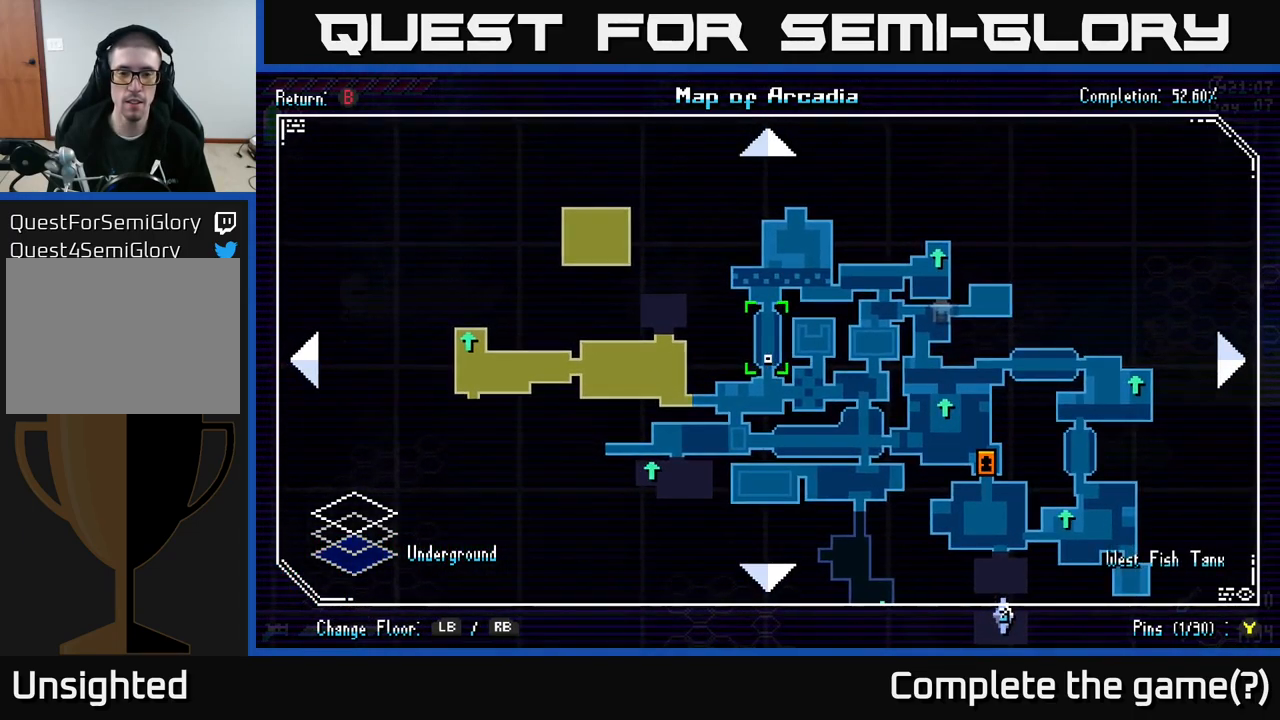
{"buttons": [], "left_stick": "left", "right_stick": "center", "events": [[450, "left_stick", "left"]]}
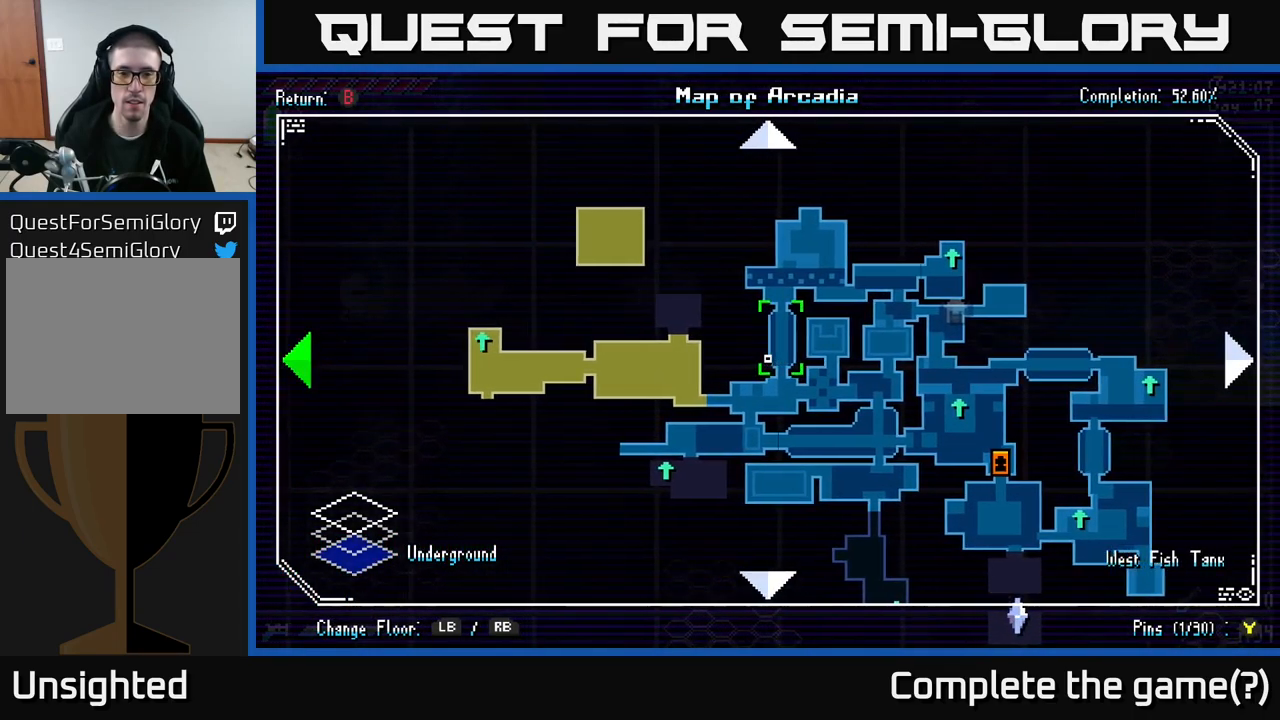
{"buttons": [], "left_stick": "center", "right_stick": "center", "events": [[216, "left_stick", "center"]]}
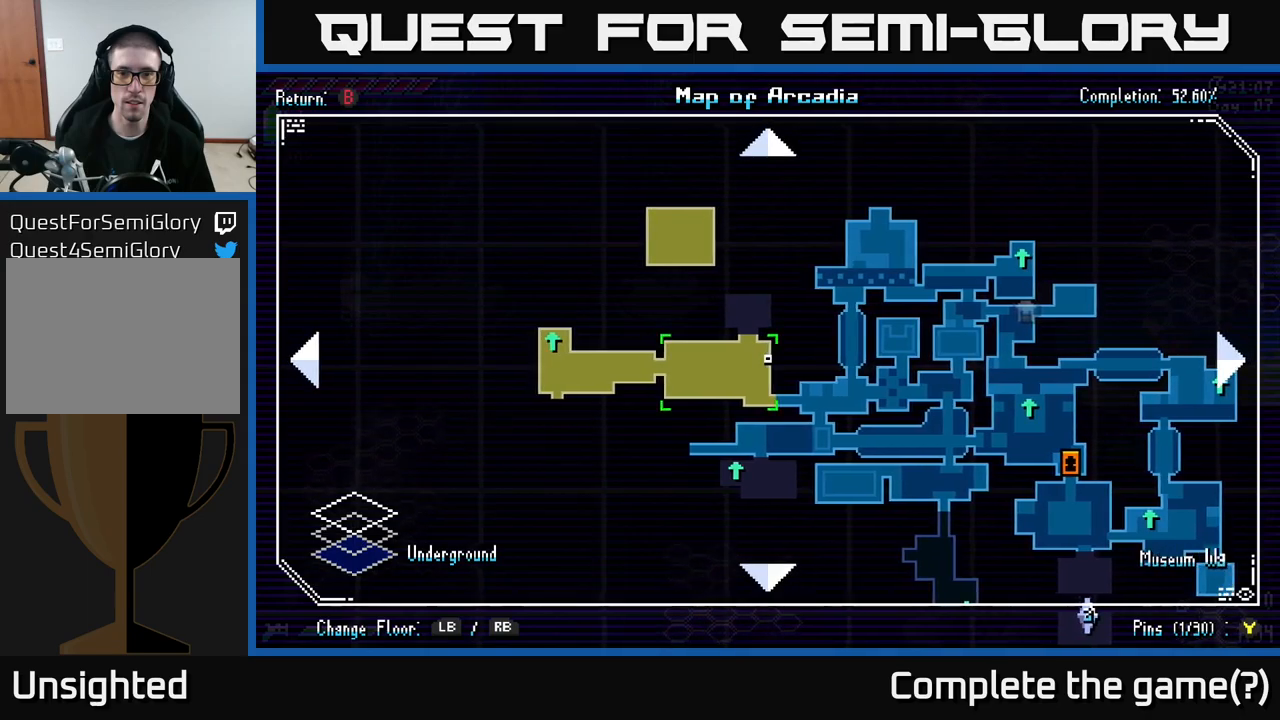
{"buttons": [], "left_stick": "center", "right_stick": "center", "events": []}
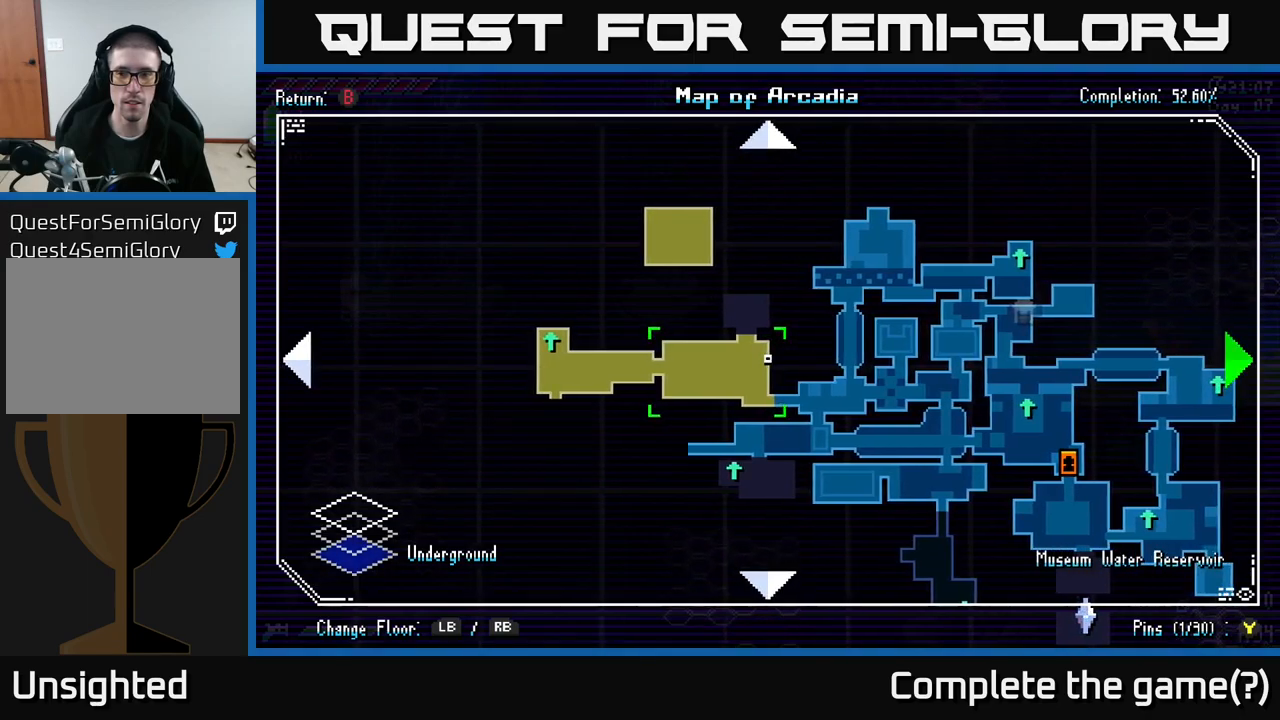
{"buttons": [], "left_stick": "center", "right_stick": "center", "events": [[17, "left_stick", "right"], [250, "left_stick", "center"]]}
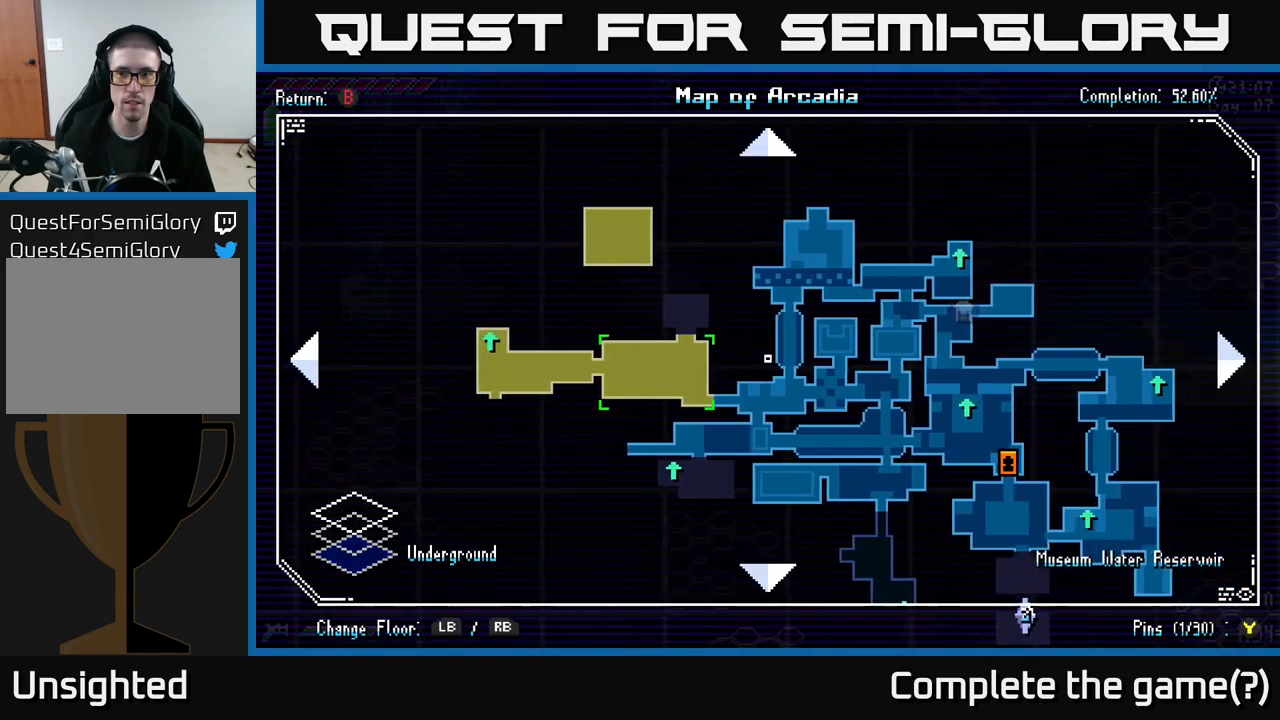
{"buttons": [], "left_stick": "down", "right_stick": "center", "events": [[283, "left_stick", "down"]]}
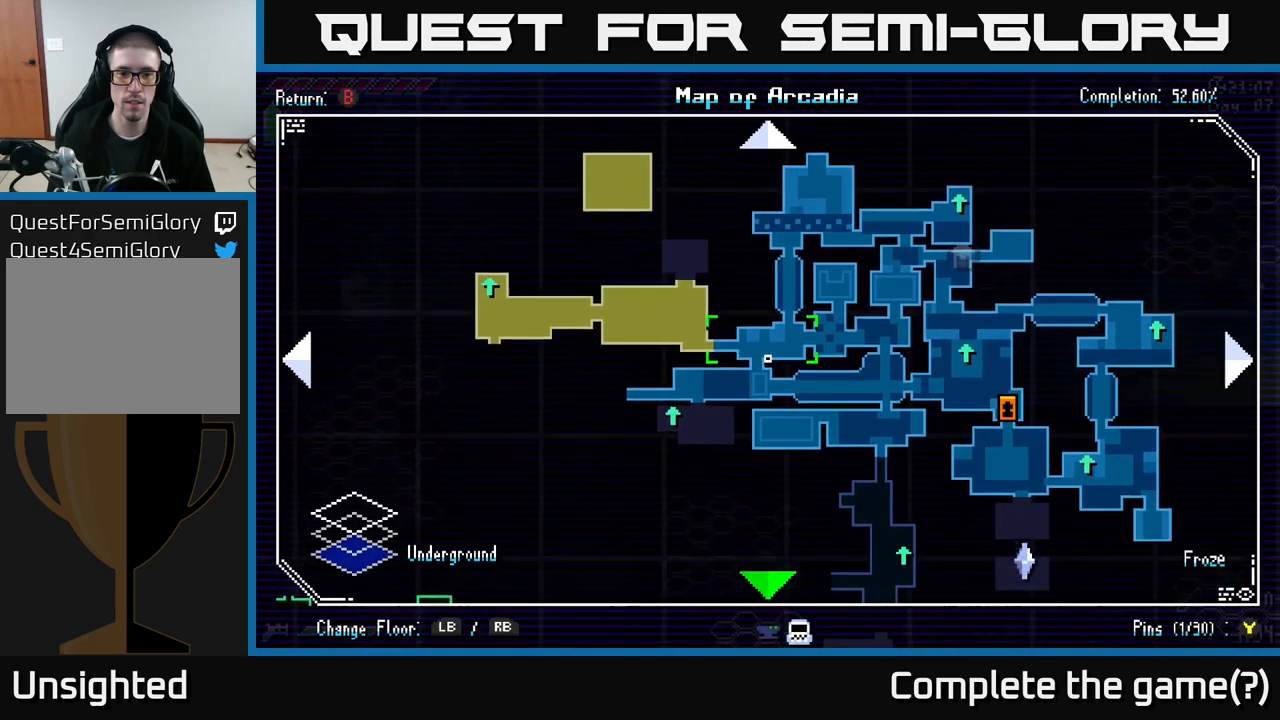
{"buttons": [], "left_stick": "down-left", "right_stick": "center", "events": [[317, "left_stick", "down-left"]]}
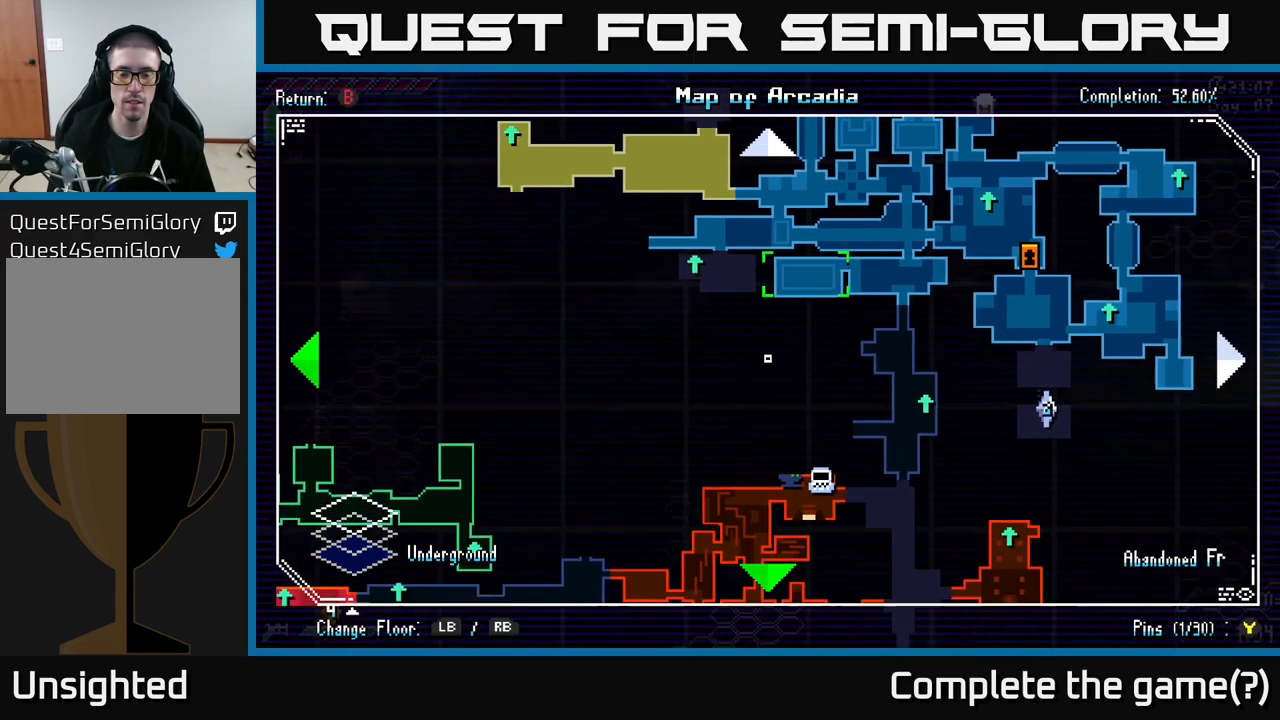
{"buttons": [], "left_stick": "center", "right_stick": "center", "events": [[67, "left_stick", "down"], [183, "left_stick", "down-right"], [283, "left_stick", "center"]]}
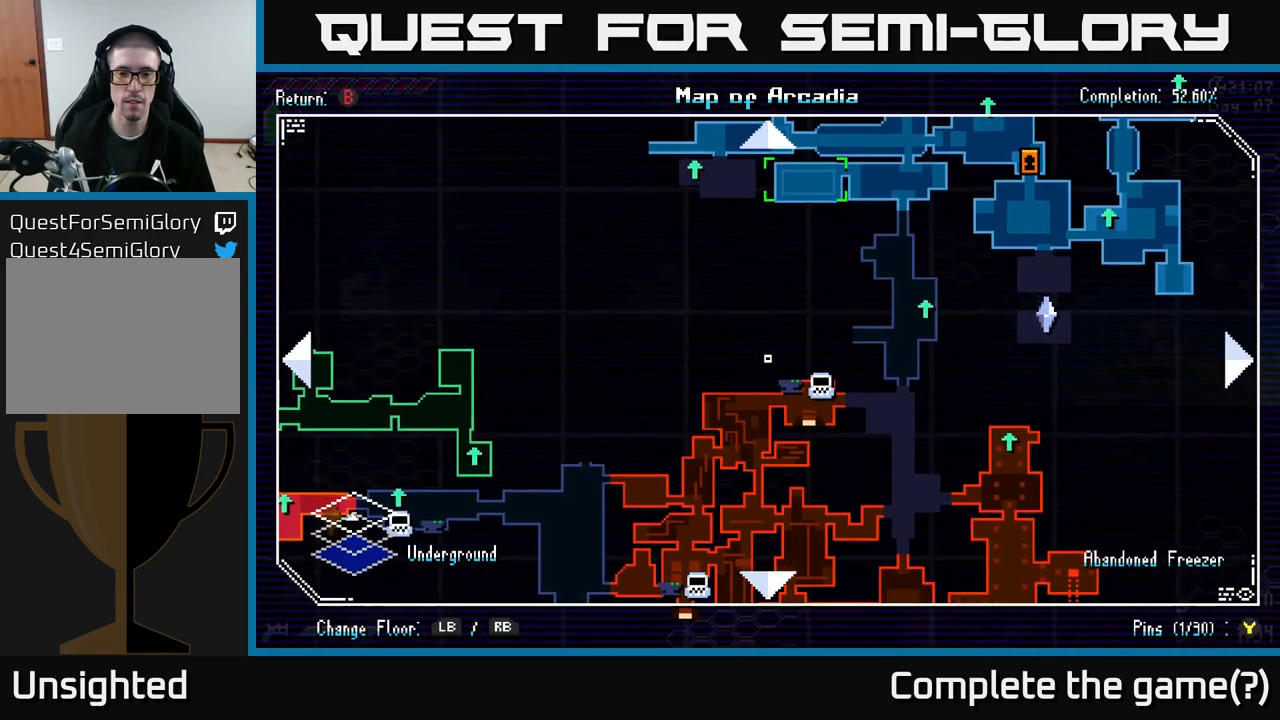
{"buttons": [], "left_stick": "up", "right_stick": "center", "events": [[50, "left_stick", "right"], [450, "left_stick", "up"]]}
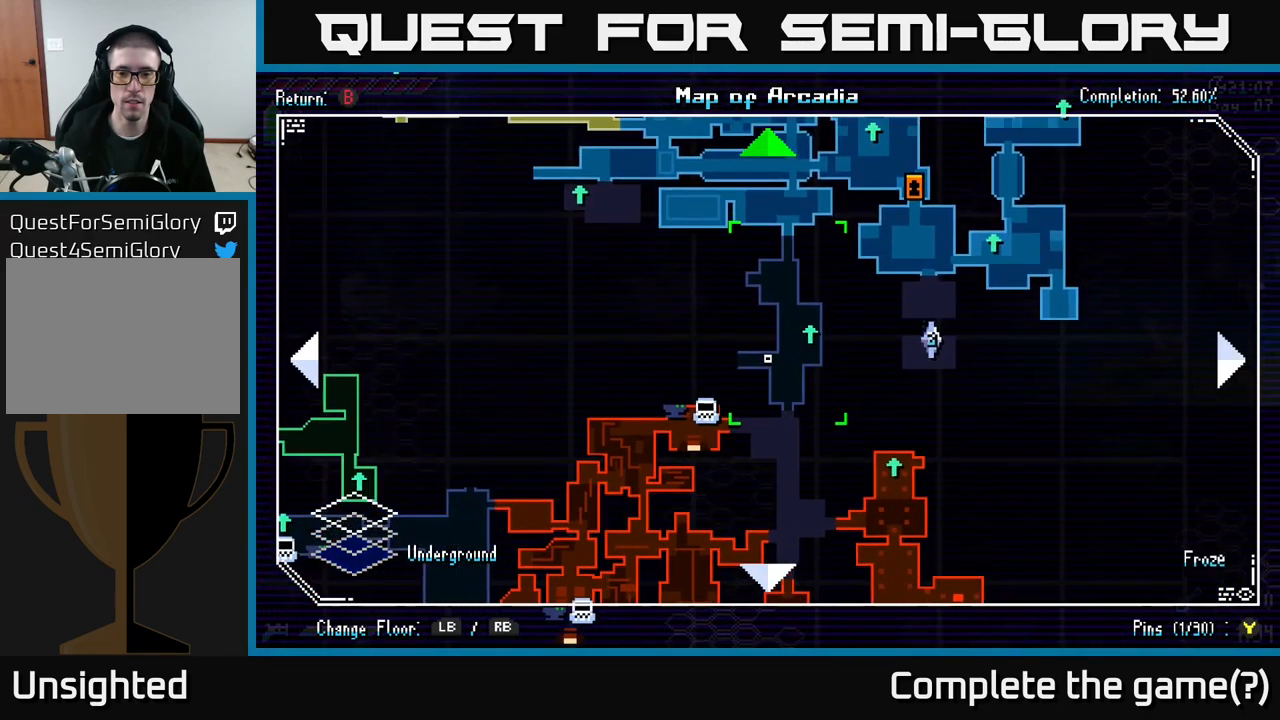
{"buttons": [], "left_stick": "right", "right_stick": "center", "events": [[100, "left_stick", "center"], [417, "left_stick", "right"]]}
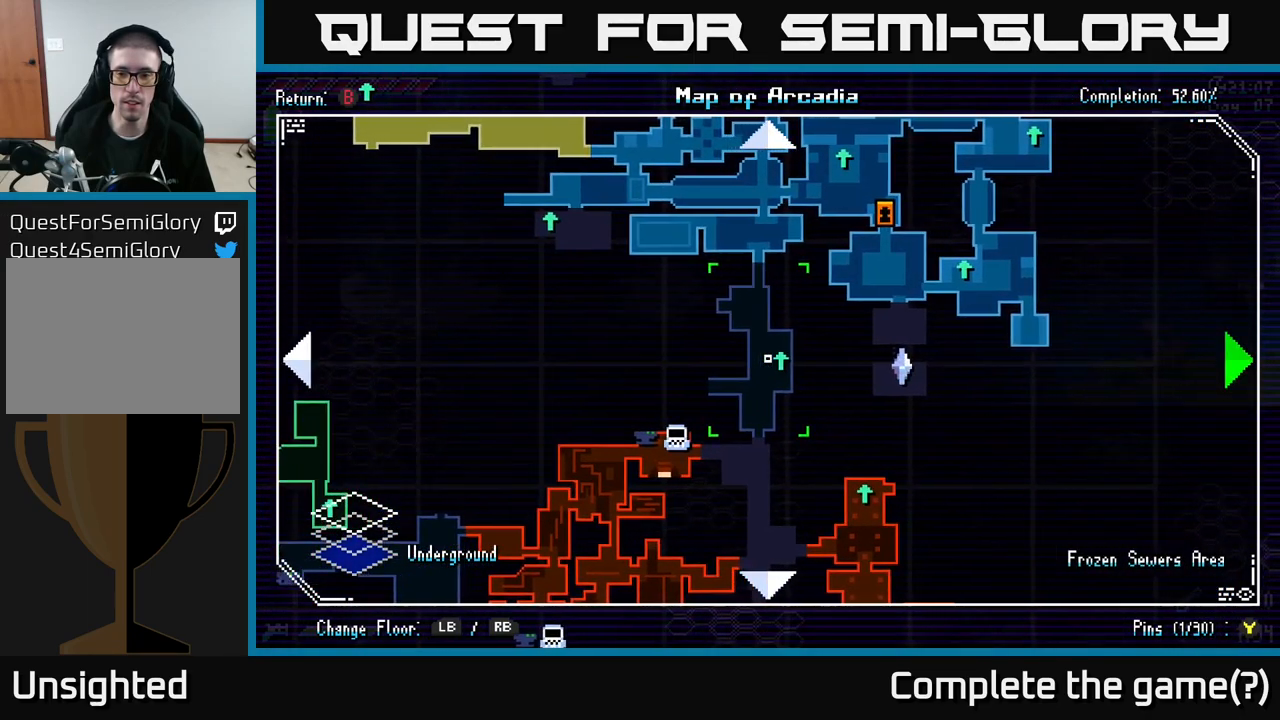
{"buttons": [], "left_stick": "up-left", "right_stick": "center", "events": [[100, "left_stick", "center"], [317, "left_stick", "up"], [450, "left_stick", "up-left"]]}
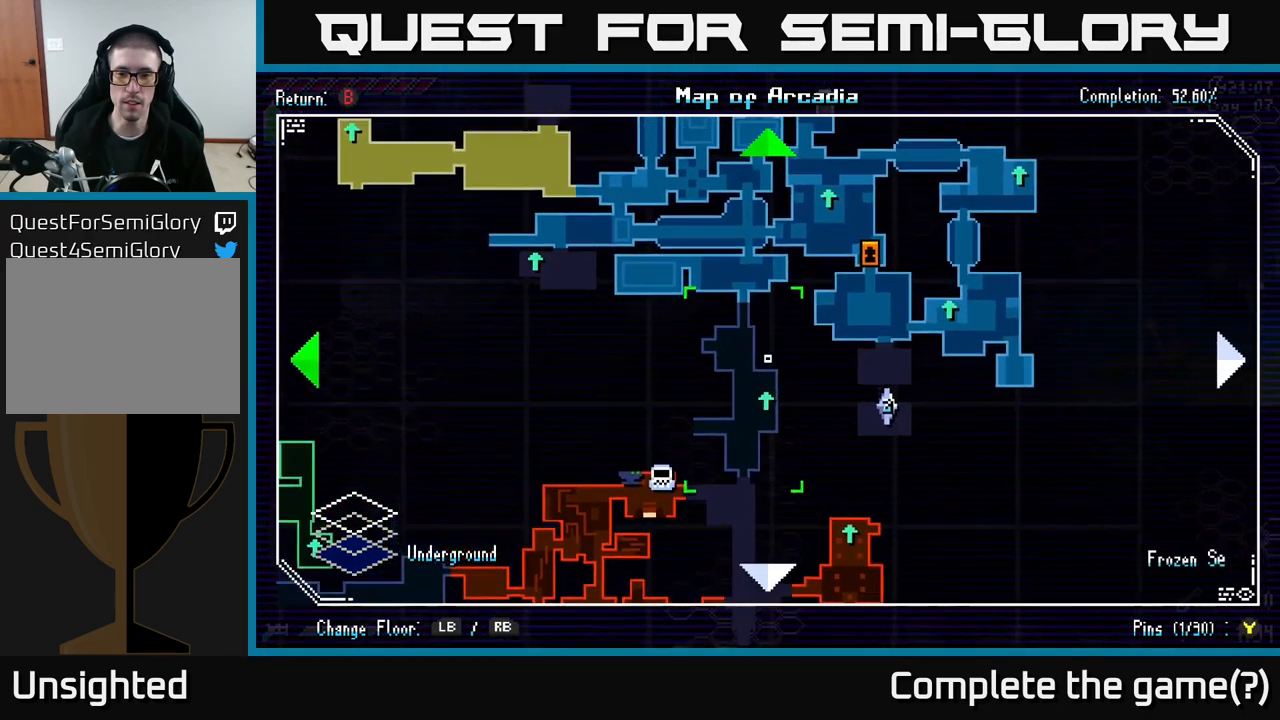
{"buttons": [], "left_stick": "down-right", "right_stick": "center", "events": [[233, "left_stick", "center"], [283, "left_stick", "down"], [450, "left_stick", "down-right"]]}
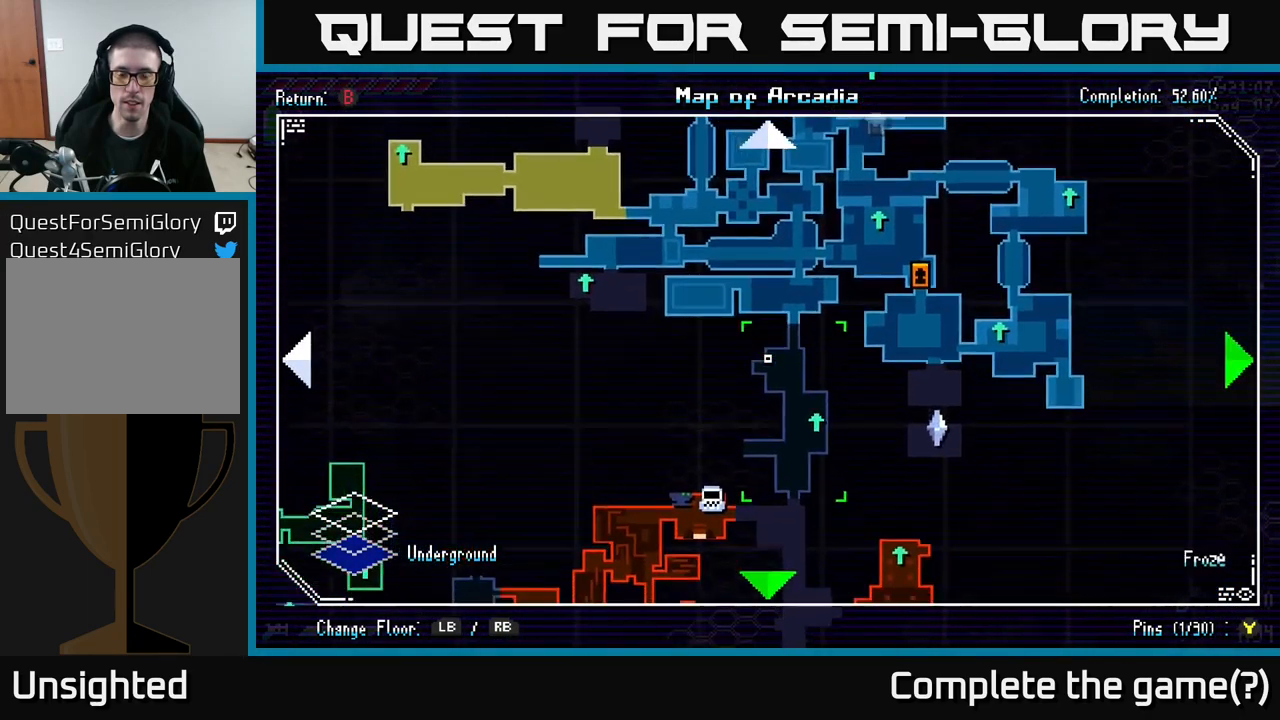
{"buttons": [], "left_stick": "left", "right_stick": "center", "events": [[83, "left_stick", "down"], [200, "left_stick", "down-left"], [467, "left_stick", "left"]]}
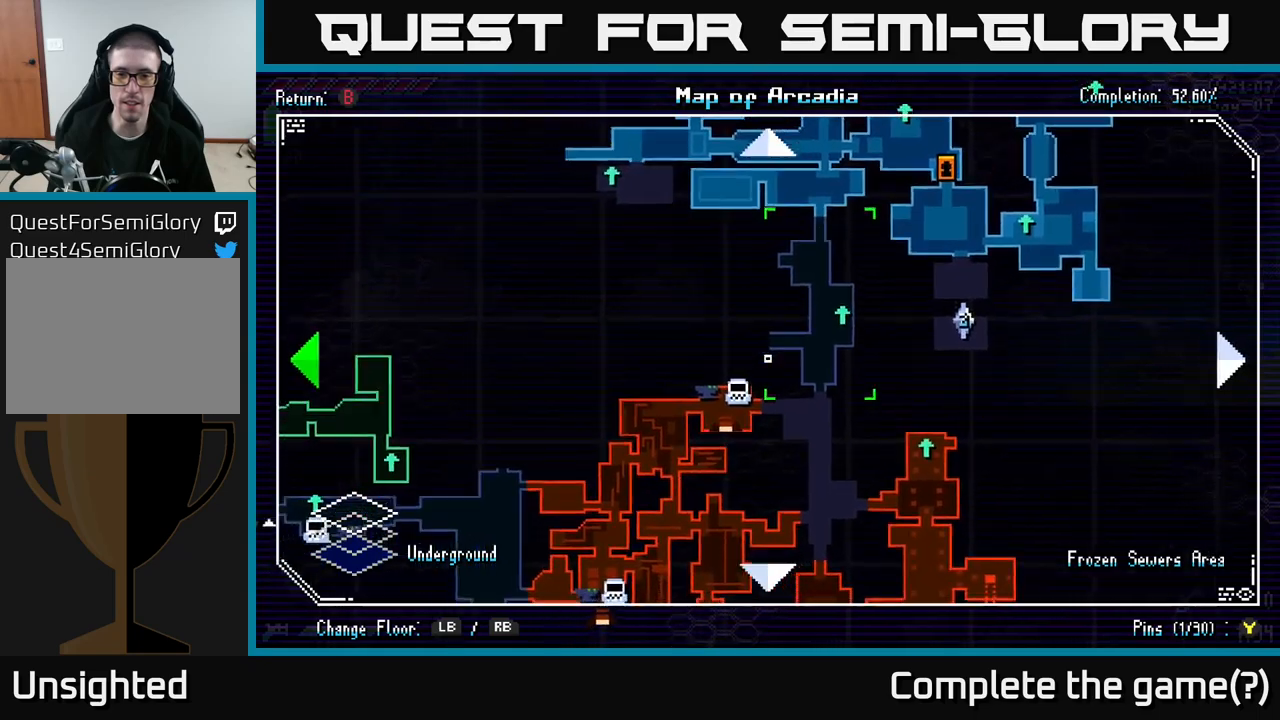
{"buttons": [], "left_stick": "up-right", "right_stick": "center", "events": [[234, "left_stick", "center"], [300, "left_stick", "up-right"]]}
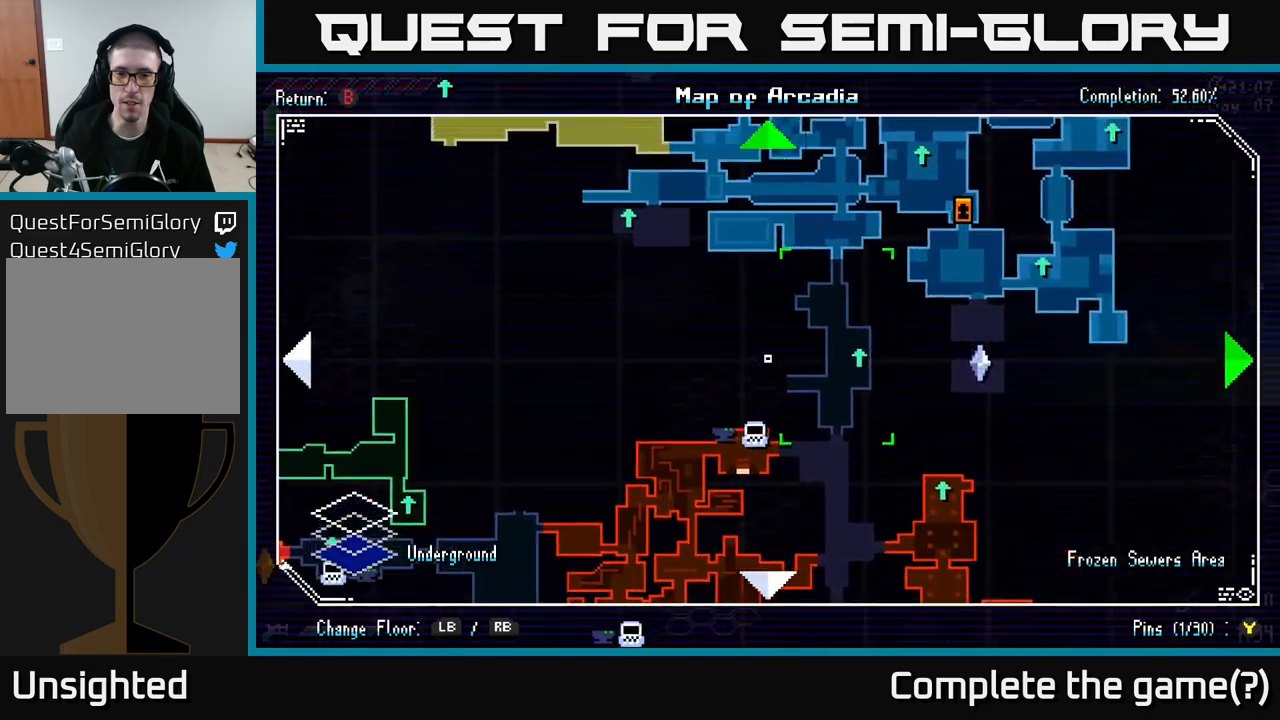
{"buttons": [], "left_stick": "down-right", "right_stick": "center", "events": [[117, "left_stick", "up-left"], [167, "left_stick", "left"], [400, "left_stick", "down"], [450, "left_stick", "down-right"]]}
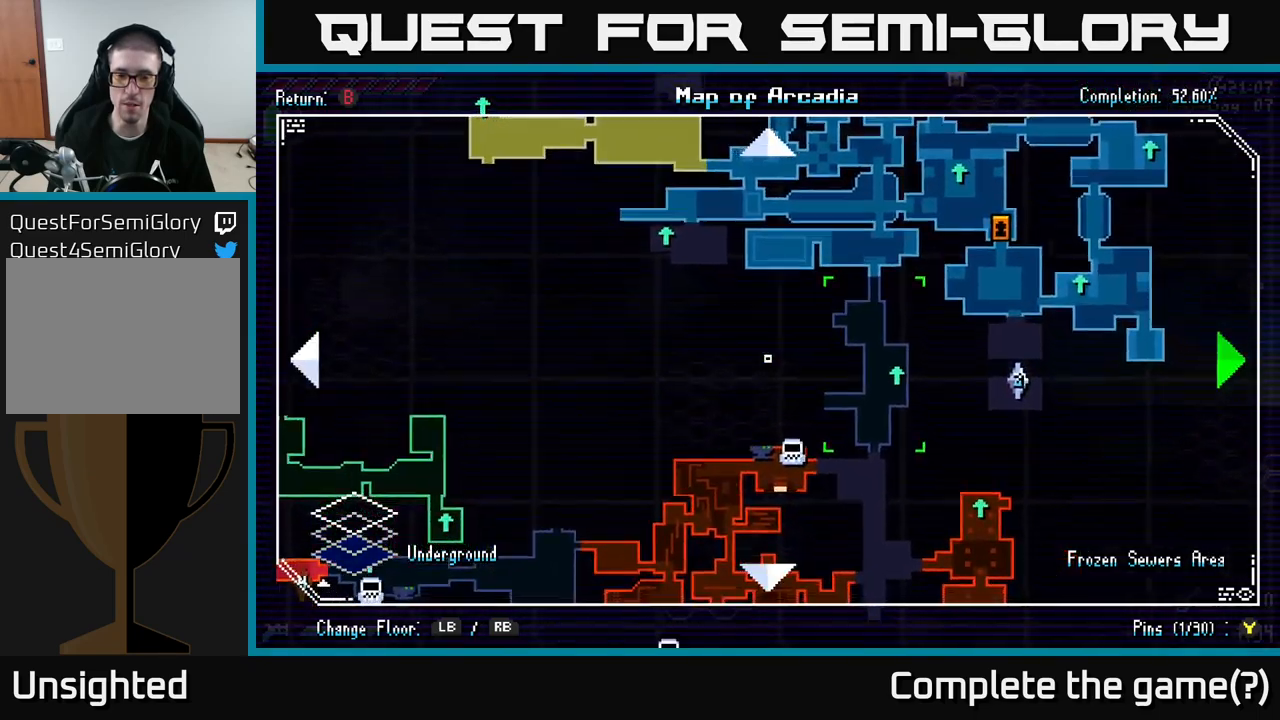
{"buttons": [], "left_stick": "down-right", "right_stick": "center", "events": [[34, "left_stick", "right"], [184, "left_stick", "up"], [267, "left_stick", "left"], [317, "left_stick", "down-left"], [500, "left_stick", "down-right"]]}
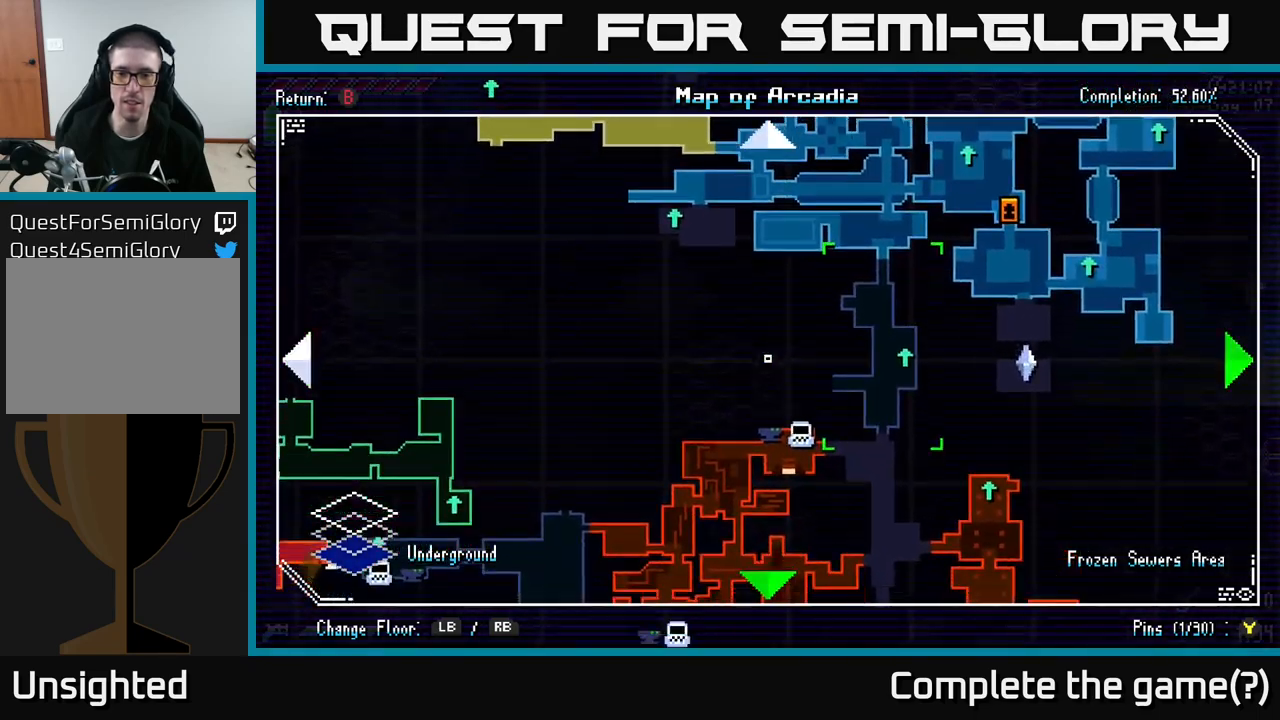
{"buttons": [], "left_stick": "down-right", "right_stick": "center", "events": [[67, "left_stick", "right"], [184, "left_stick", "up-right"], [334, "left_stick", "up-left"], [417, "left_stick", "down-left"], [484, "left_stick", "down-right"]]}
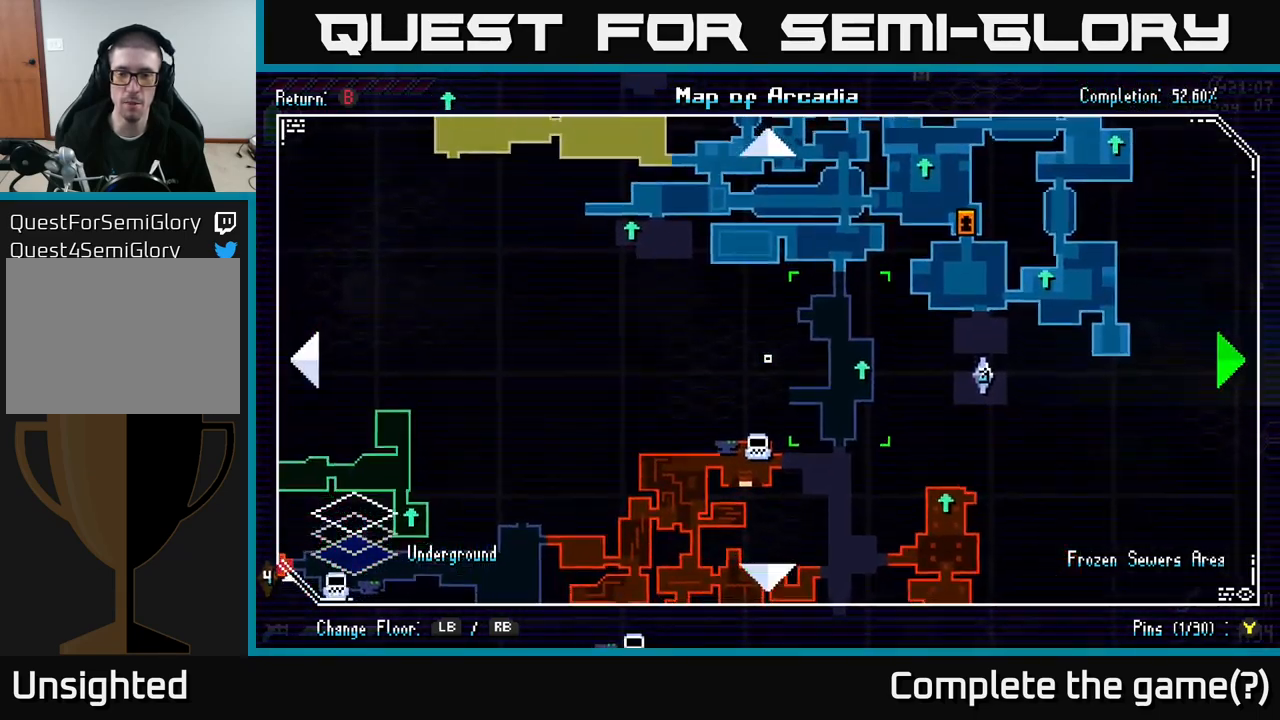
{"buttons": [], "left_stick": "right", "right_stick": "center", "events": [[17, "left_stick", "right"]]}
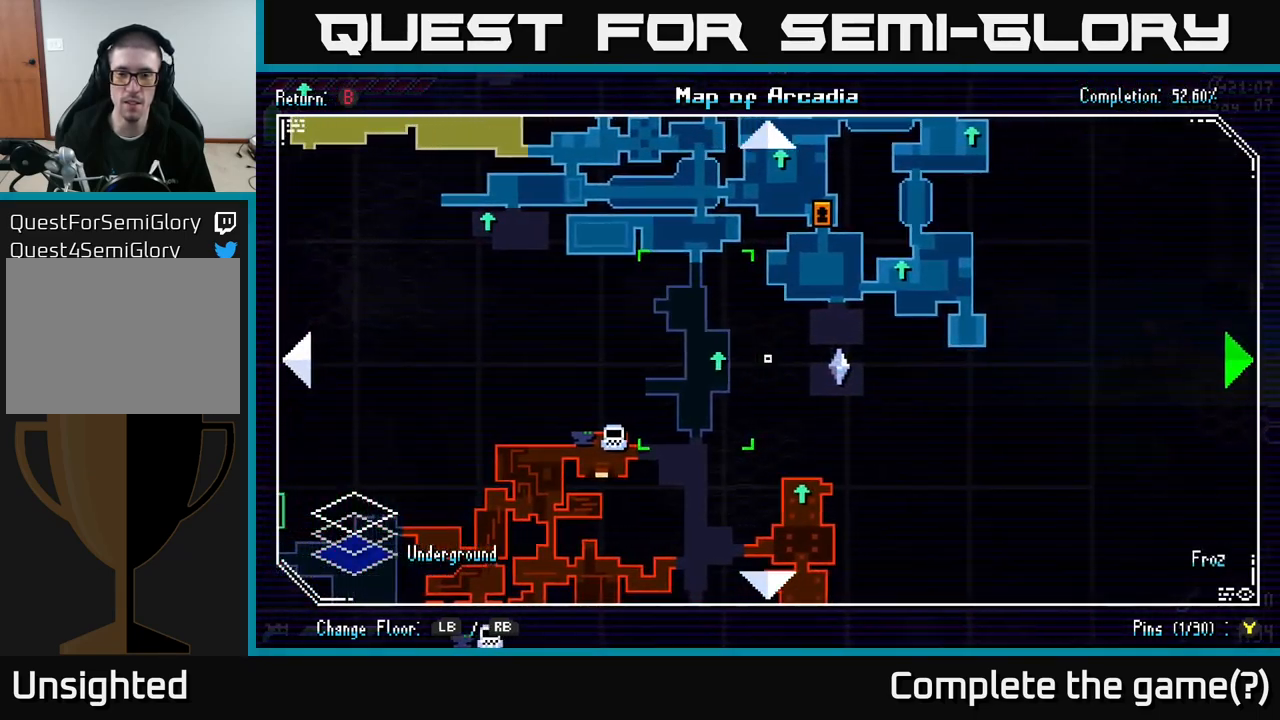
{"buttons": [], "left_stick": "up", "right_stick": "center", "events": [[284, "left_stick", "center"], [400, "left_stick", "up"]]}
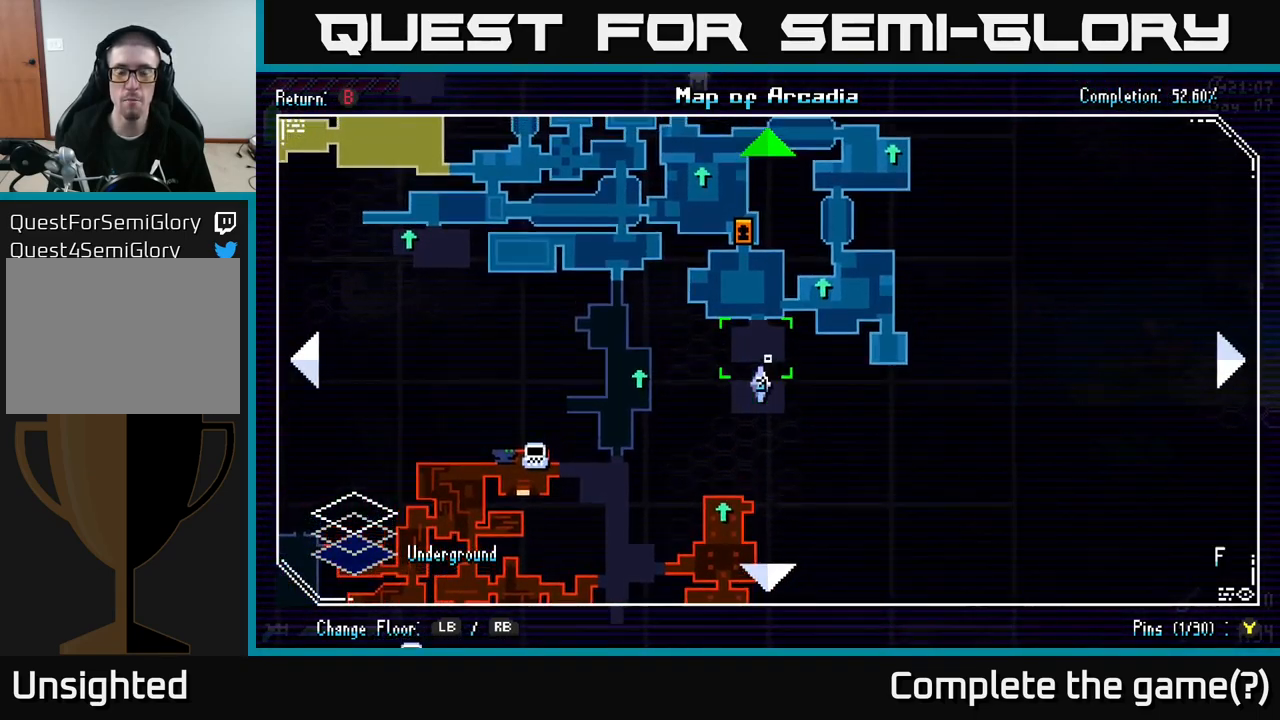
{"buttons": [], "left_stick": "right", "right_stick": "center", "events": [[117, "left_stick", "center"], [484, "left_stick", "right"]]}
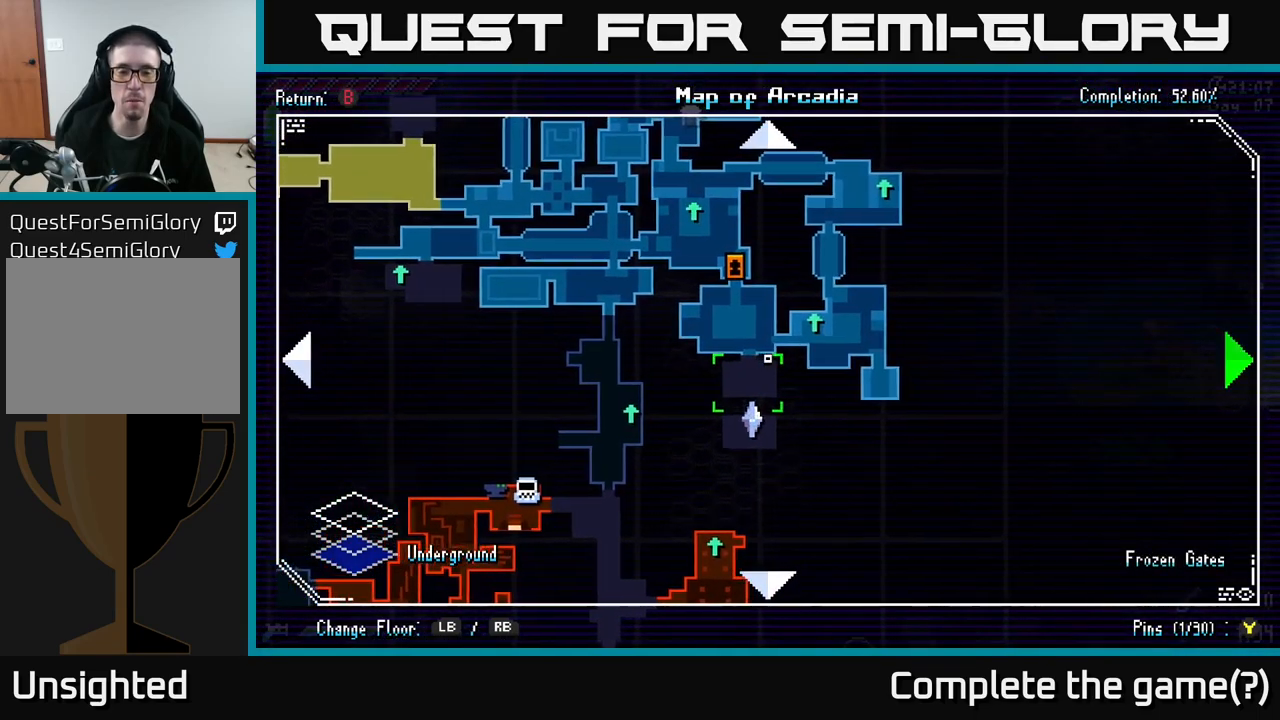
{"buttons": [], "left_stick": "left", "right_stick": "center", "events": [[300, "left_stick", "center"], [350, "left_stick", "left"]]}
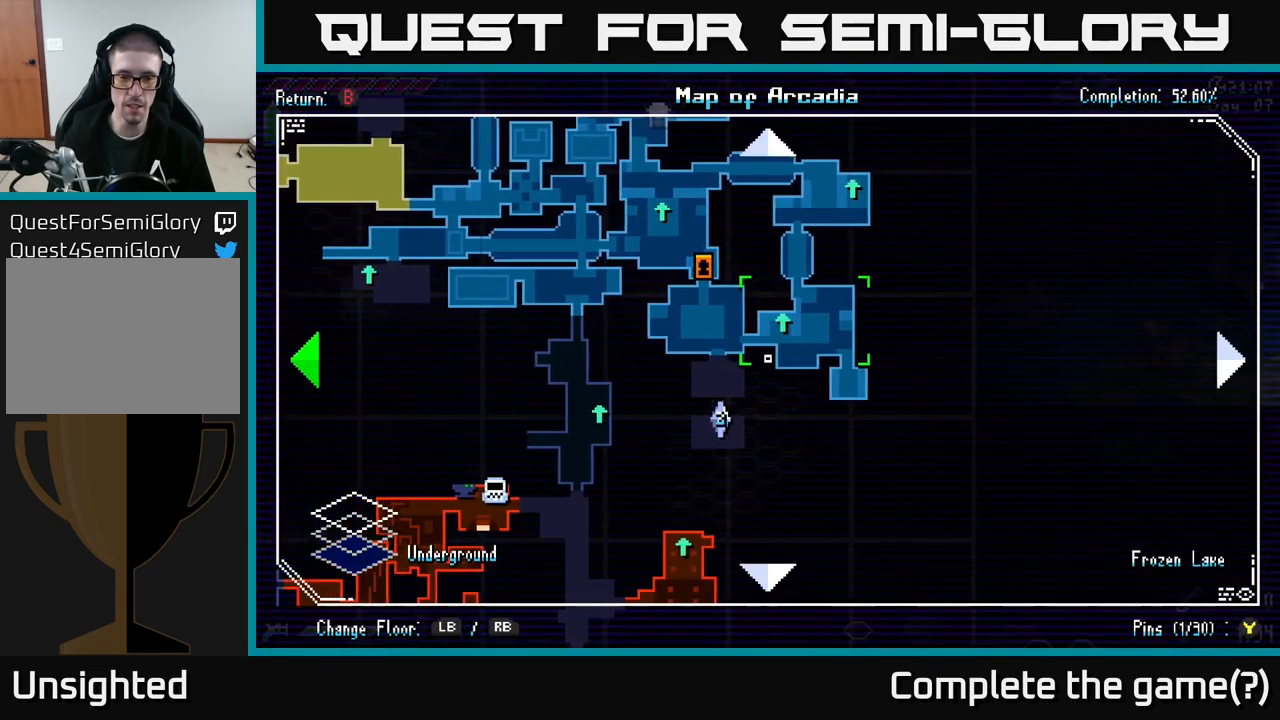
{"buttons": [], "left_stick": "left", "right_stick": "center", "events": [[234, "left_stick", "down"], [300, "left_stick", "right"], [484, "left_stick", "left"]]}
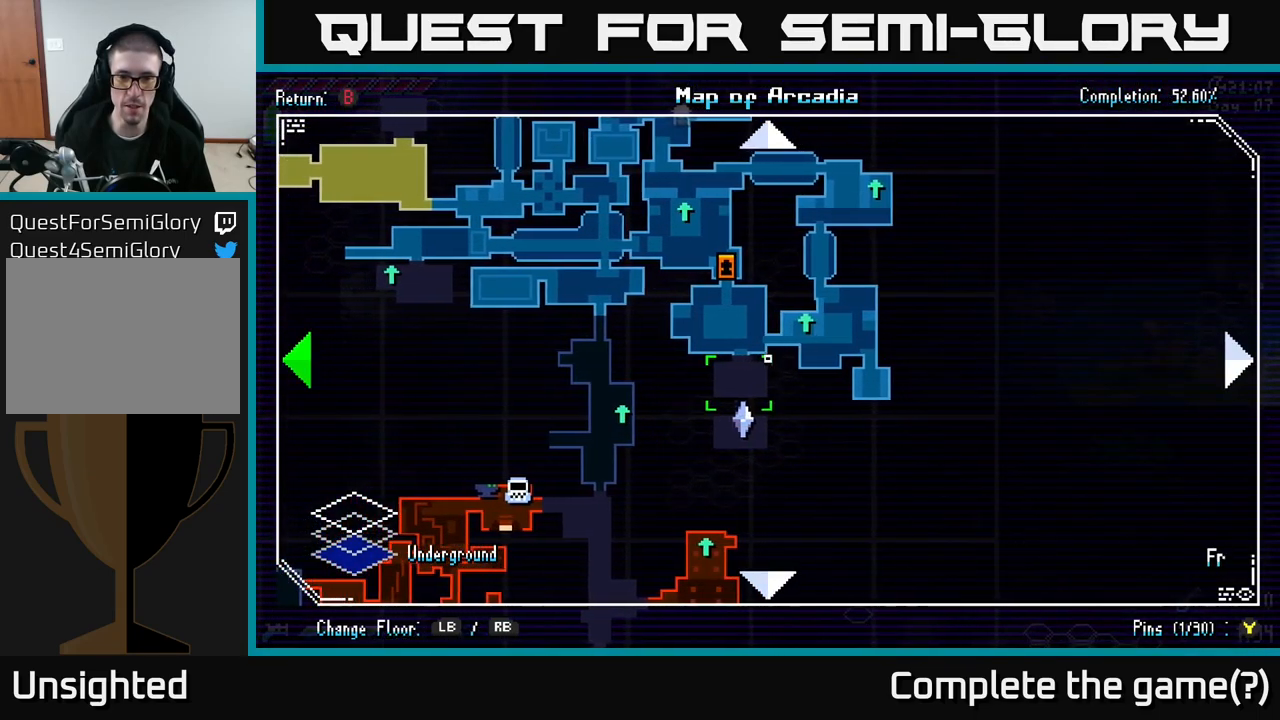
{"buttons": [], "left_stick": "left", "right_stick": "center", "events": [[184, "left_stick", "down-right"], [334, "left_stick", "left"]]}
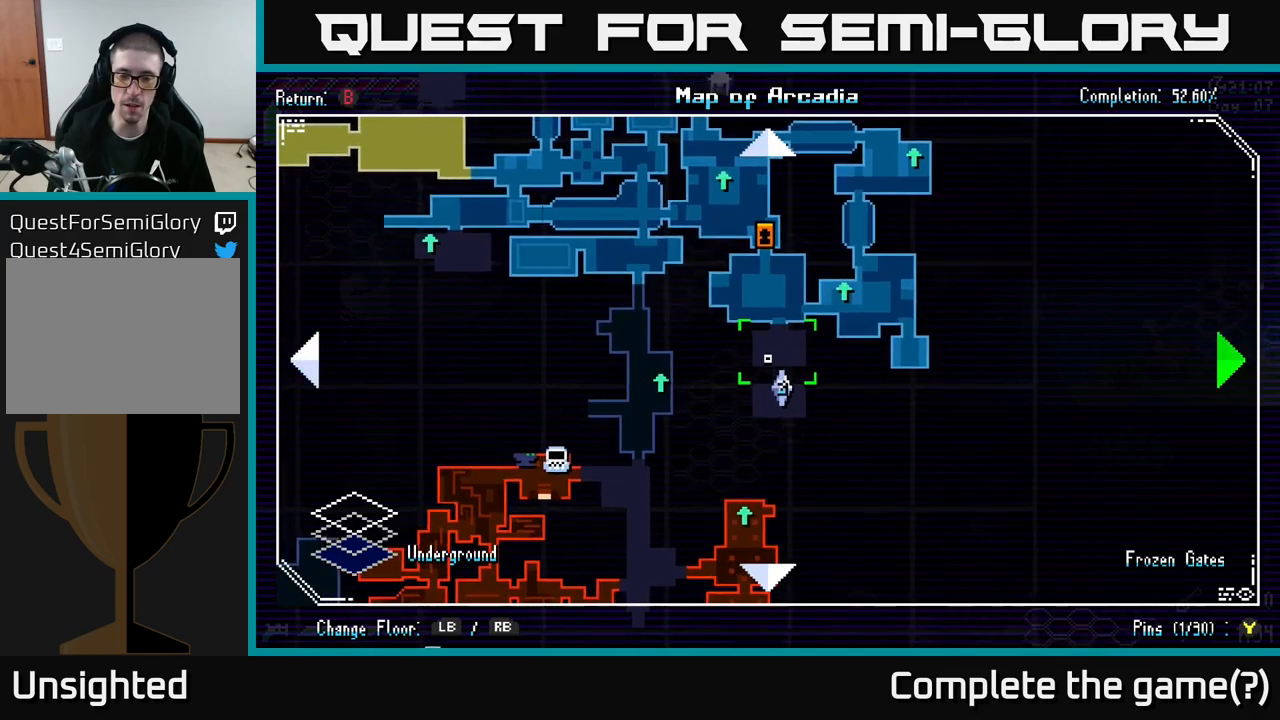
{"buttons": [], "left_stick": "left", "right_stick": "center", "events": [[33, "left_stick", "right"], [116, "left_stick", "up"], [166, "left_stick", "left"], [266, "left_stick", "down-right"], [383, "left_stick", "up-right"], [466, "left_stick", "left"]]}
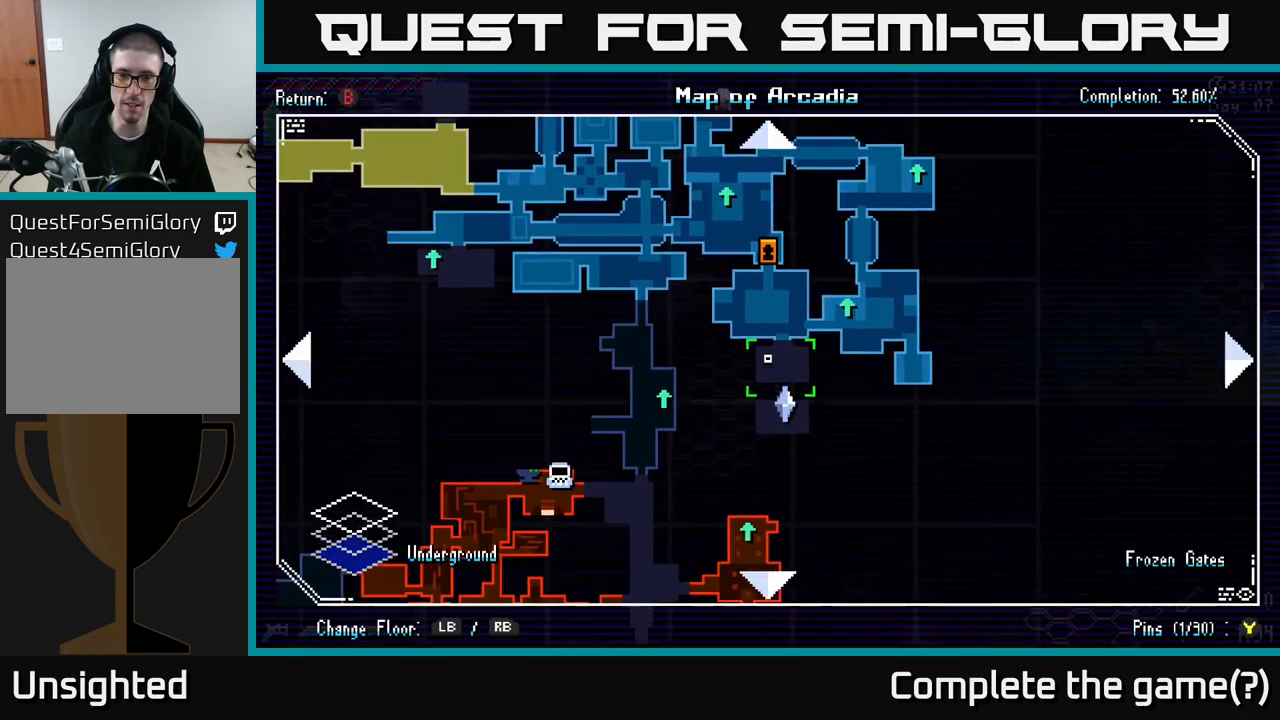
{"buttons": [], "left_stick": "left", "right_stick": "center", "events": [[83, "left_stick", "right"], [250, "left_stick", "up"], [300, "left_stick", "left"]]}
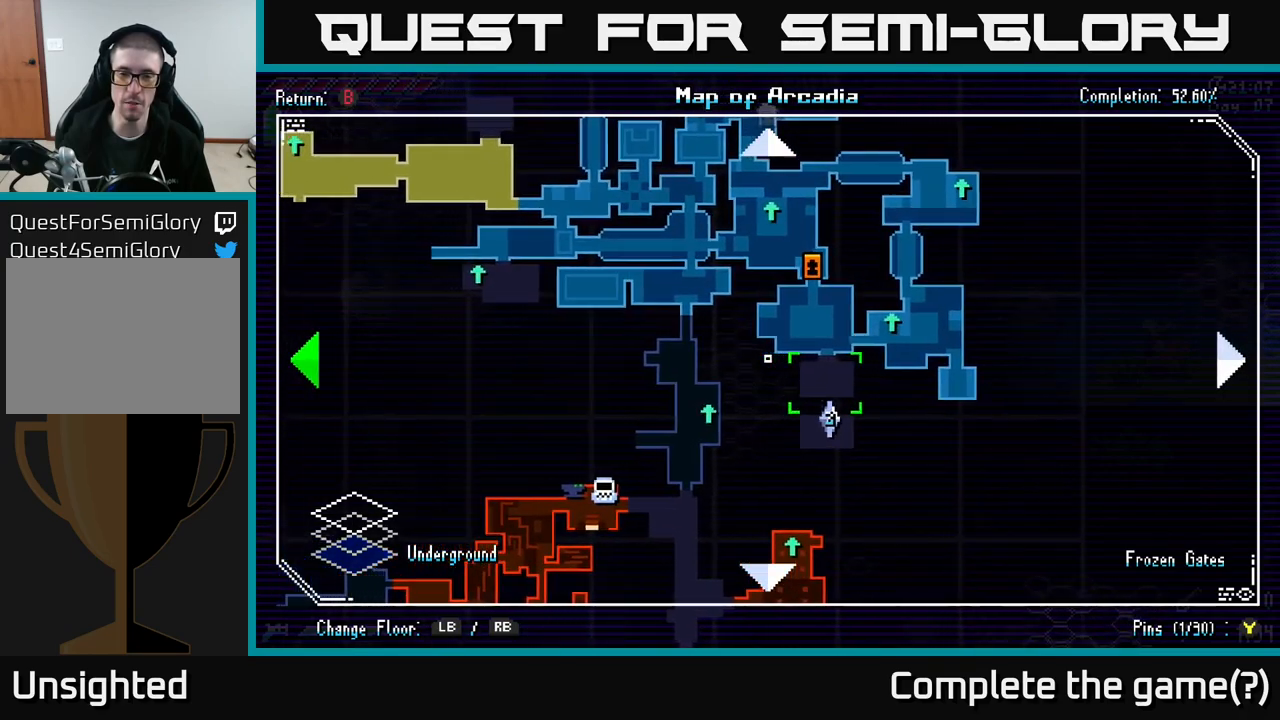
{"buttons": [], "left_stick": "center", "right_stick": "center", "events": [[233, "left_stick", "up-left"], [500, "left_stick", "center"]]}
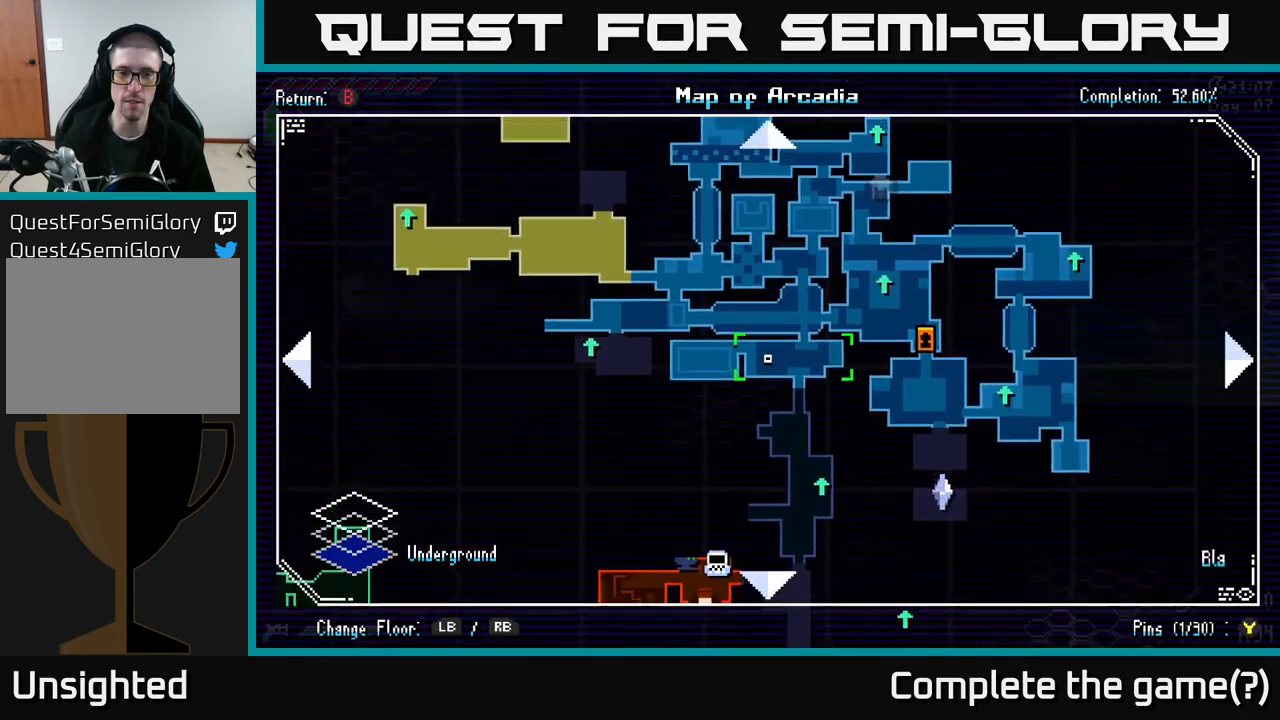
{"buttons": [], "left_stick": "center", "right_stick": "center", "events": []}
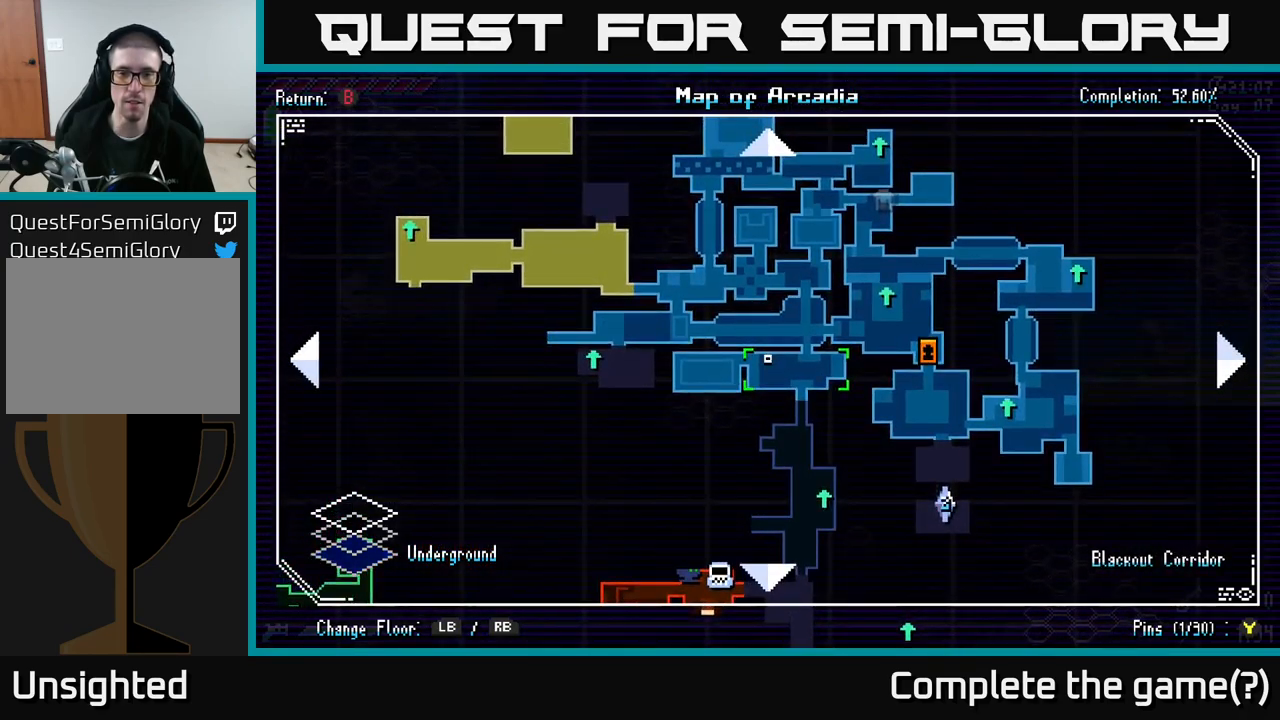
{"buttons": [], "left_stick": "center", "right_stick": "center", "events": [[116, "left_stick", "up"], [400, "left_stick", "center"]]}
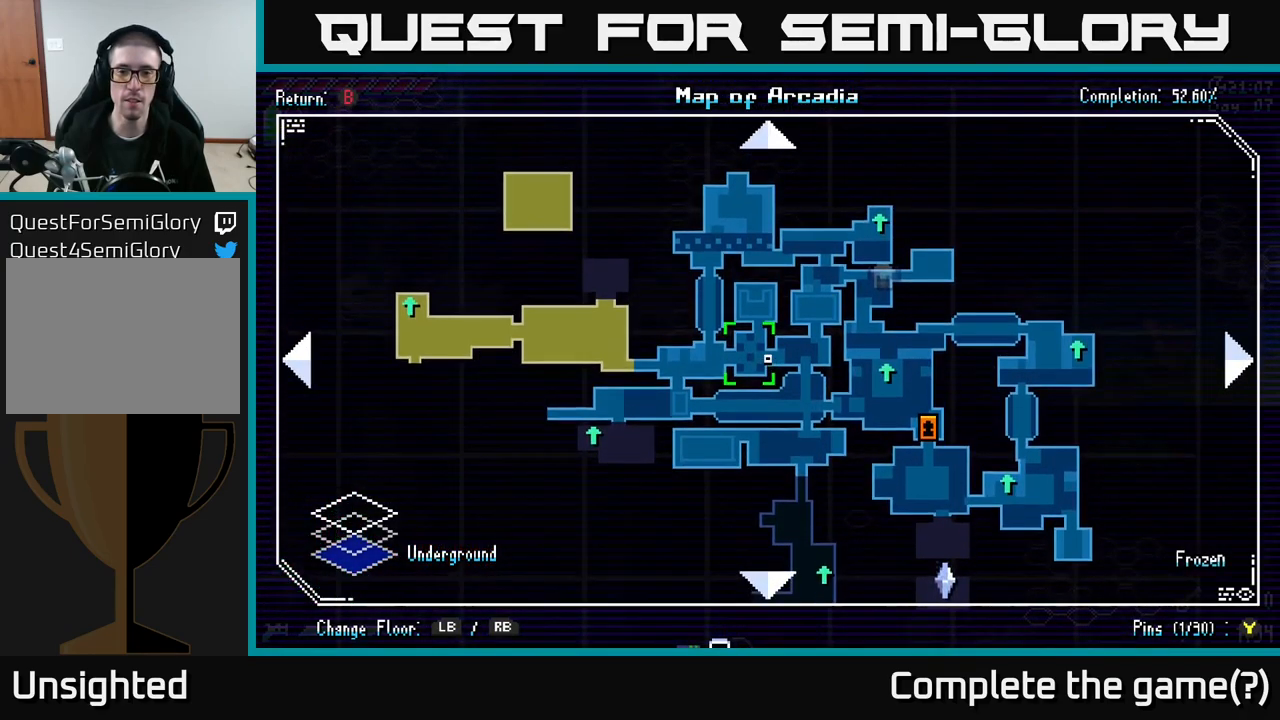
{"buttons": [], "left_stick": "center", "right_stick": "center", "events": []}
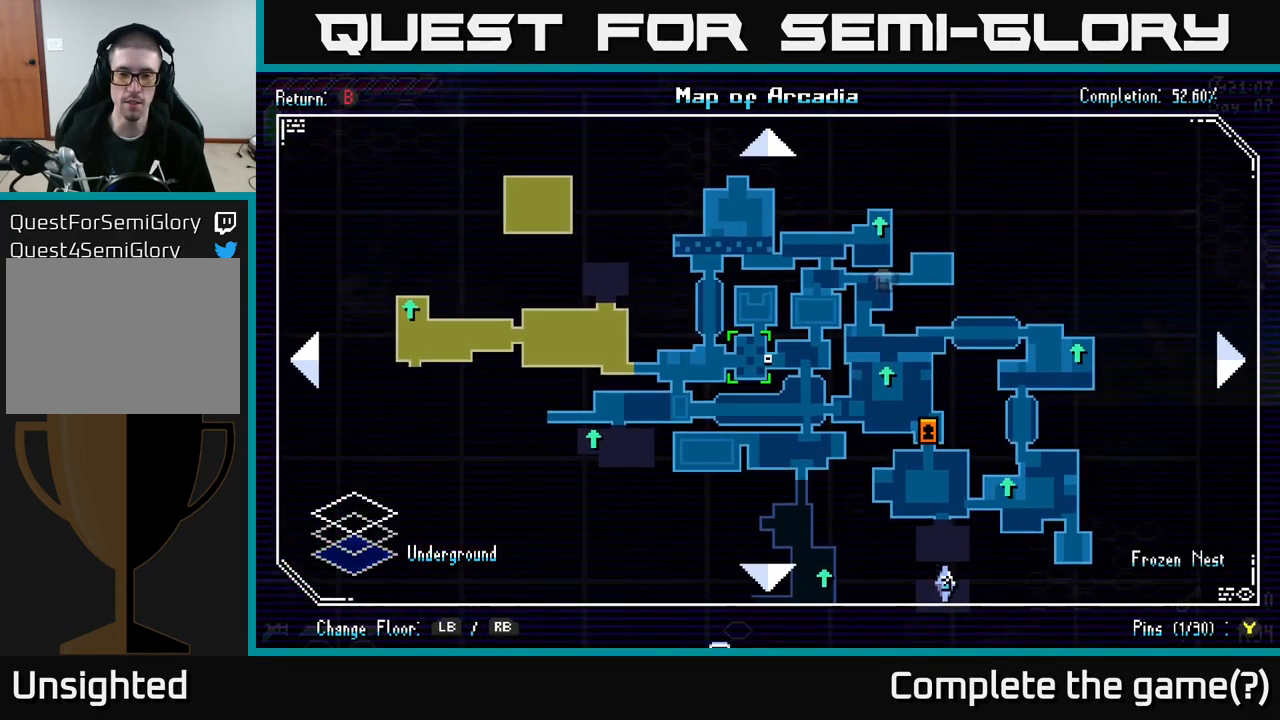
{"buttons": [], "left_stick": "right", "right_stick": "center", "events": [[466, "left_stick", "right"]]}